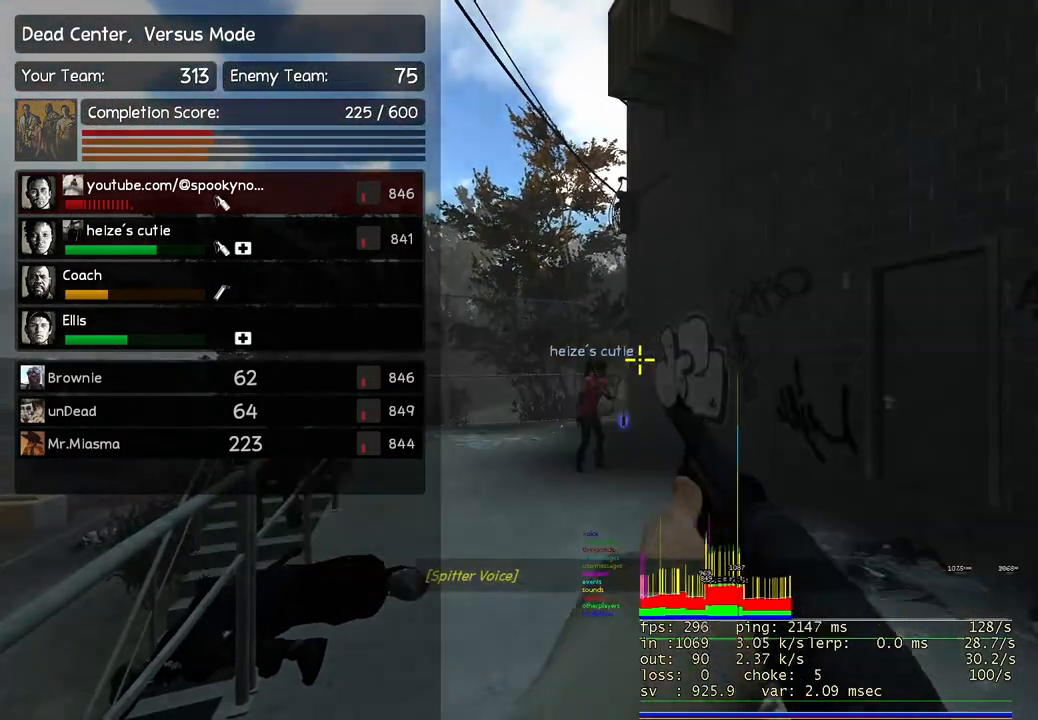
Gameplay with keyboard; each line is a JSON object with the keys held at the frame after it. "events" lists presses ("down") and releases ("up") of "a", "ctrl", "d", "e", "q", "s", "shift", "space" and "w" between this image and that frame as [ms after this image, input, new state], when the widget could be followed in between. No other keys are recorded. Mouse input is not recorded.
{"keys": [], "events": [[117, "w", "down"], [300, "w", "up"]]}
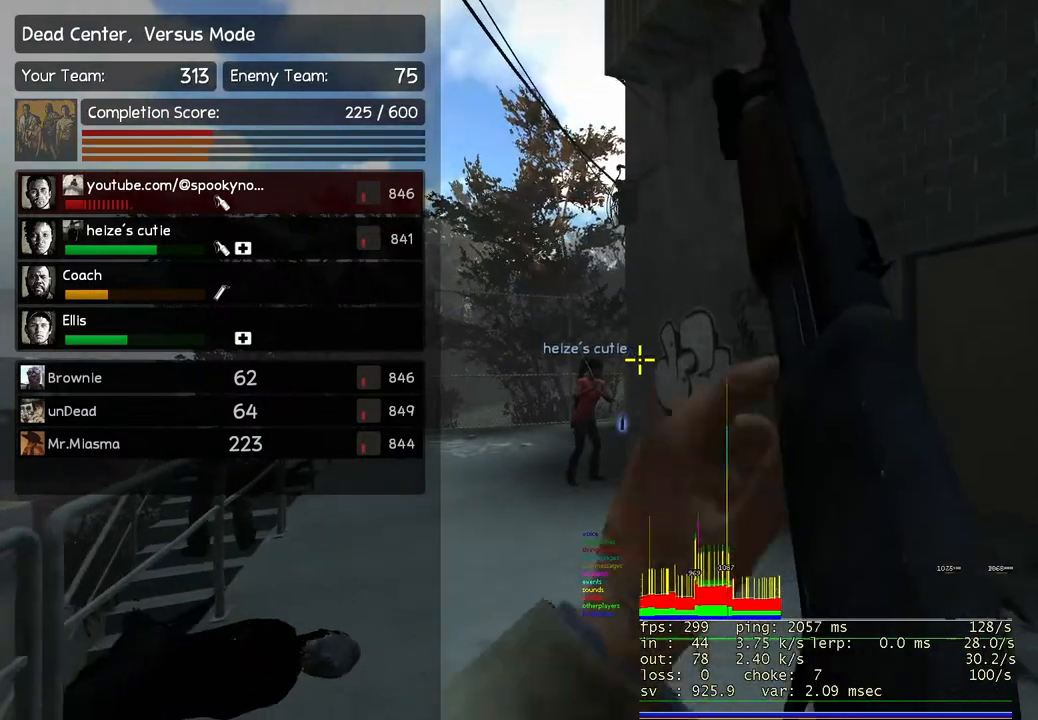
{"keys": [], "events": []}
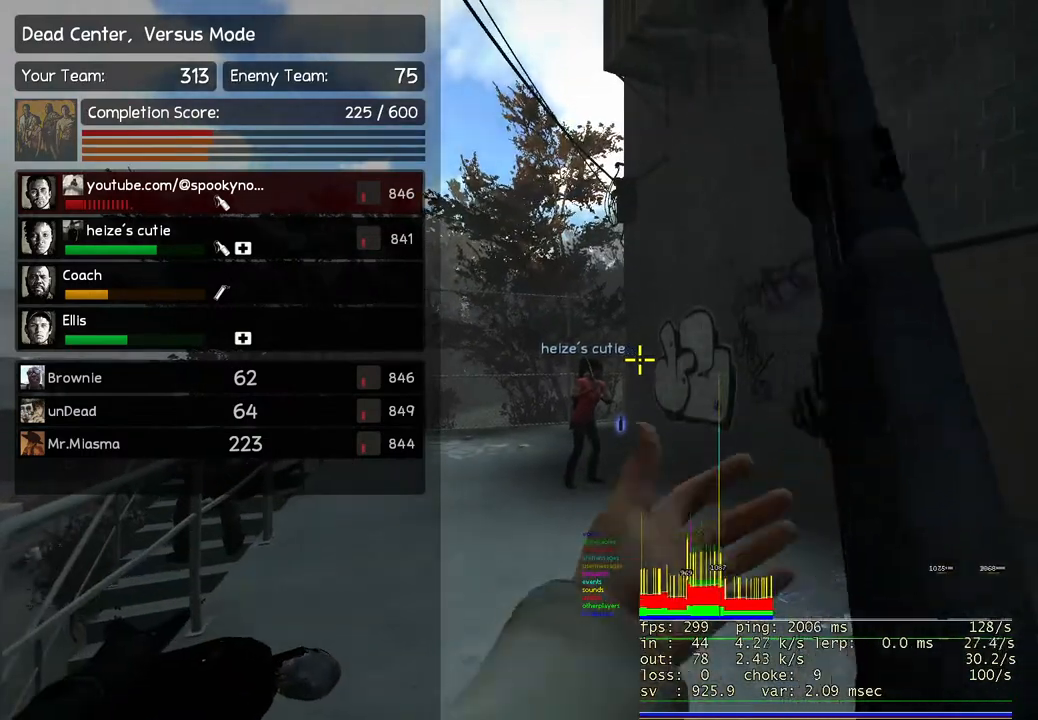
{"keys": [], "events": []}
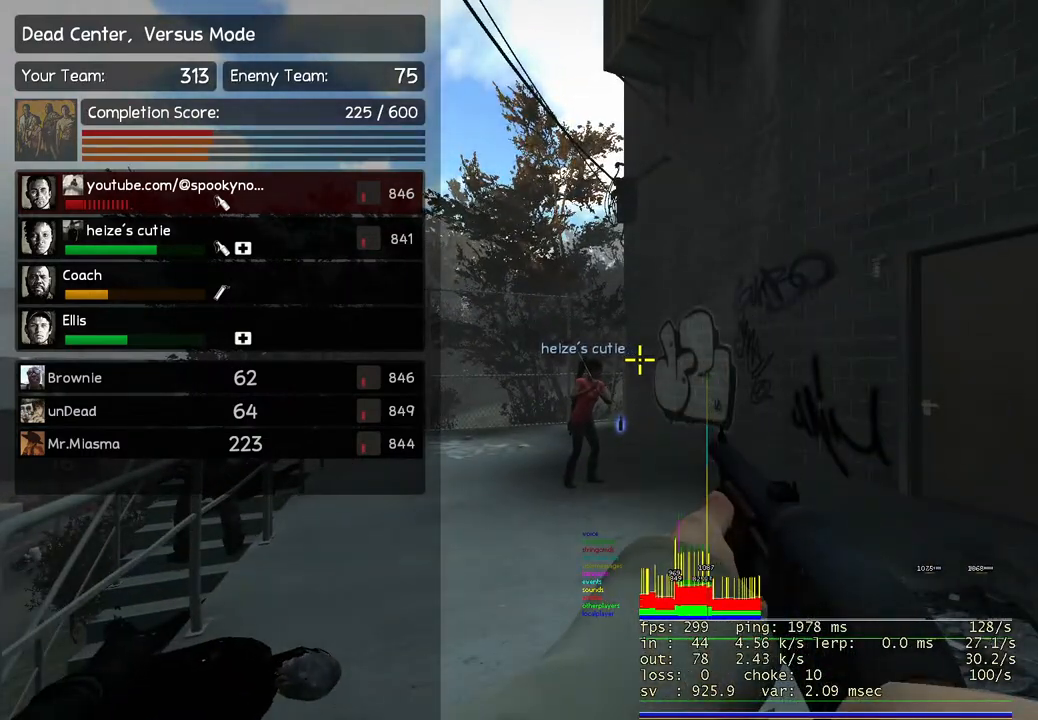
{"keys": [], "events": []}
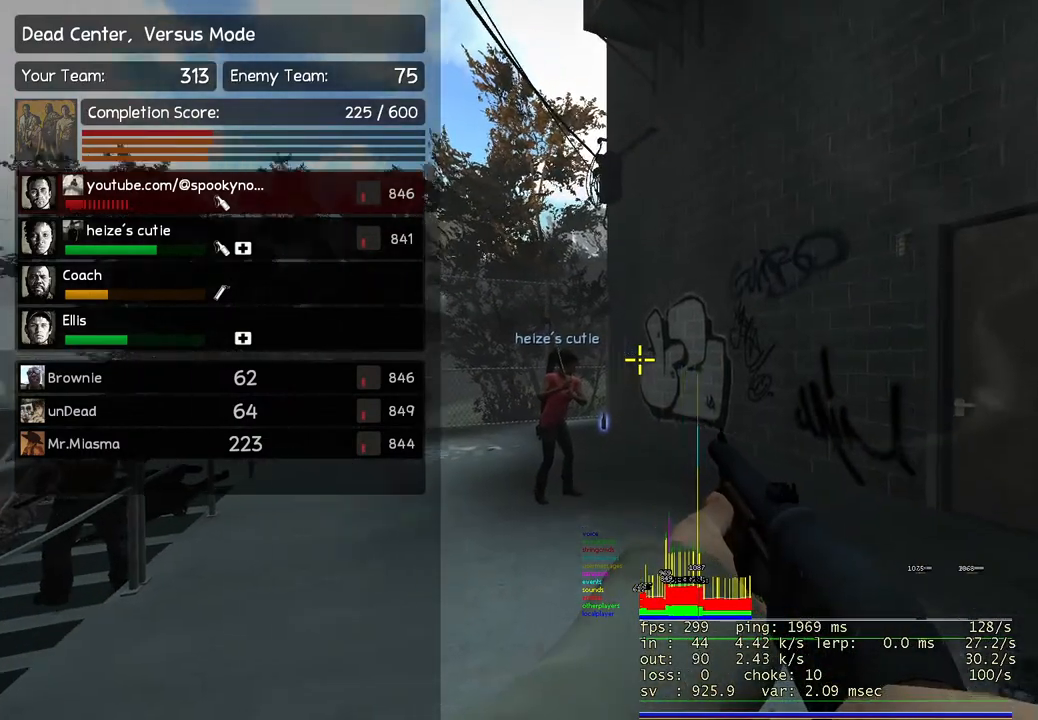
{"keys": [], "events": []}
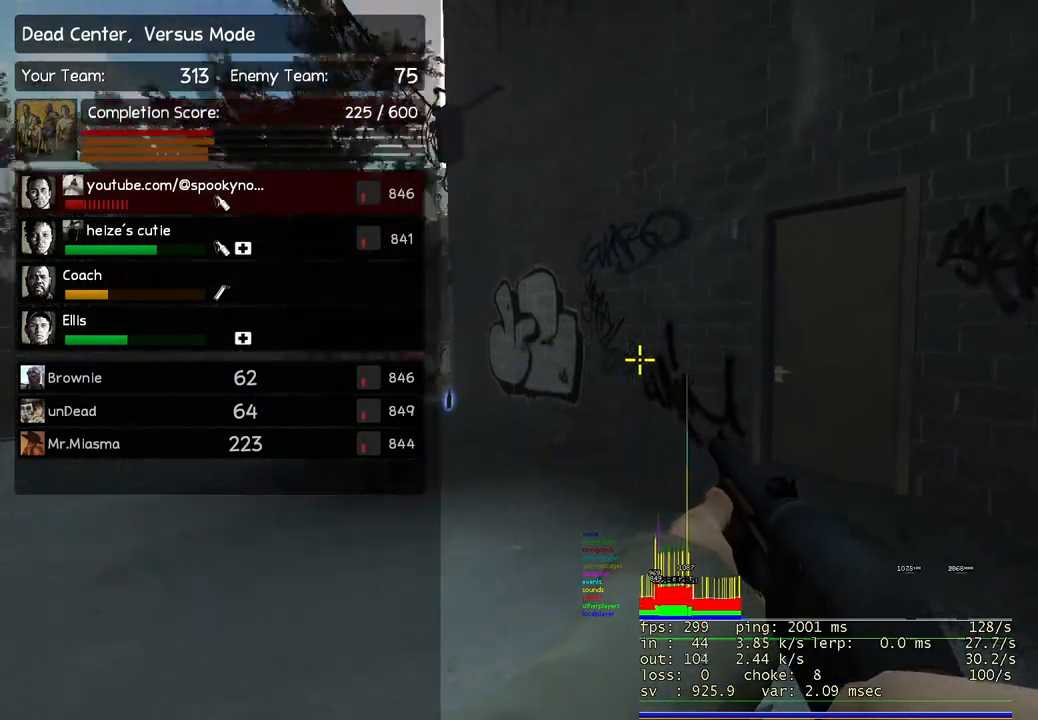
{"keys": [], "events": []}
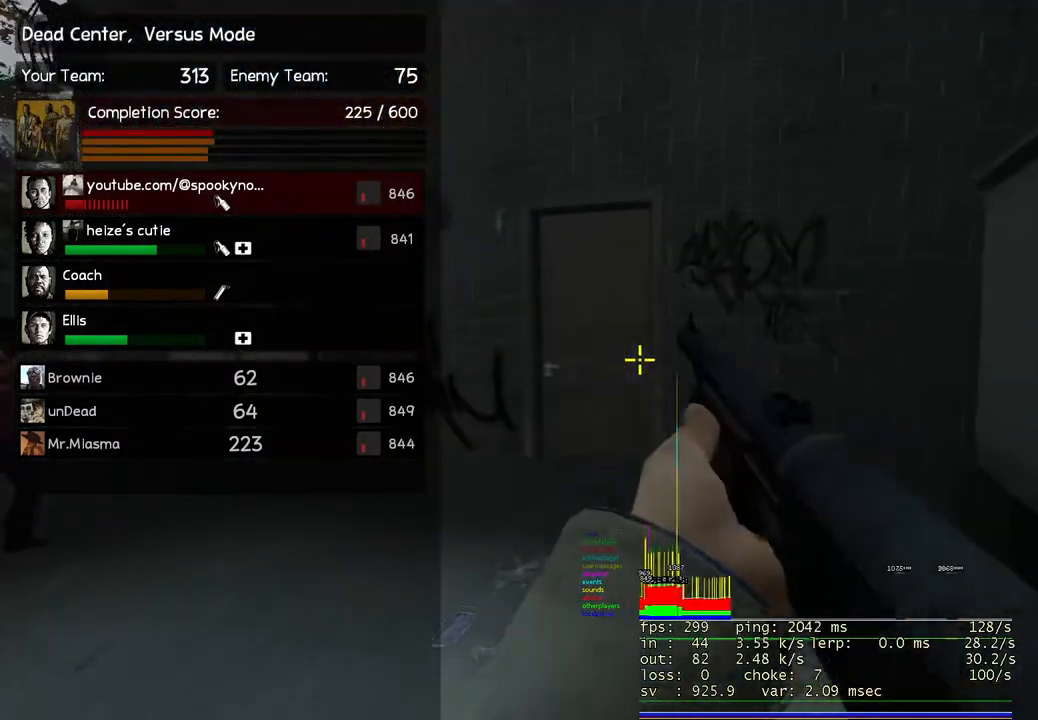
{"keys": ["space", "w"], "events": [[133, "w", "down"], [417, "space", "down"]]}
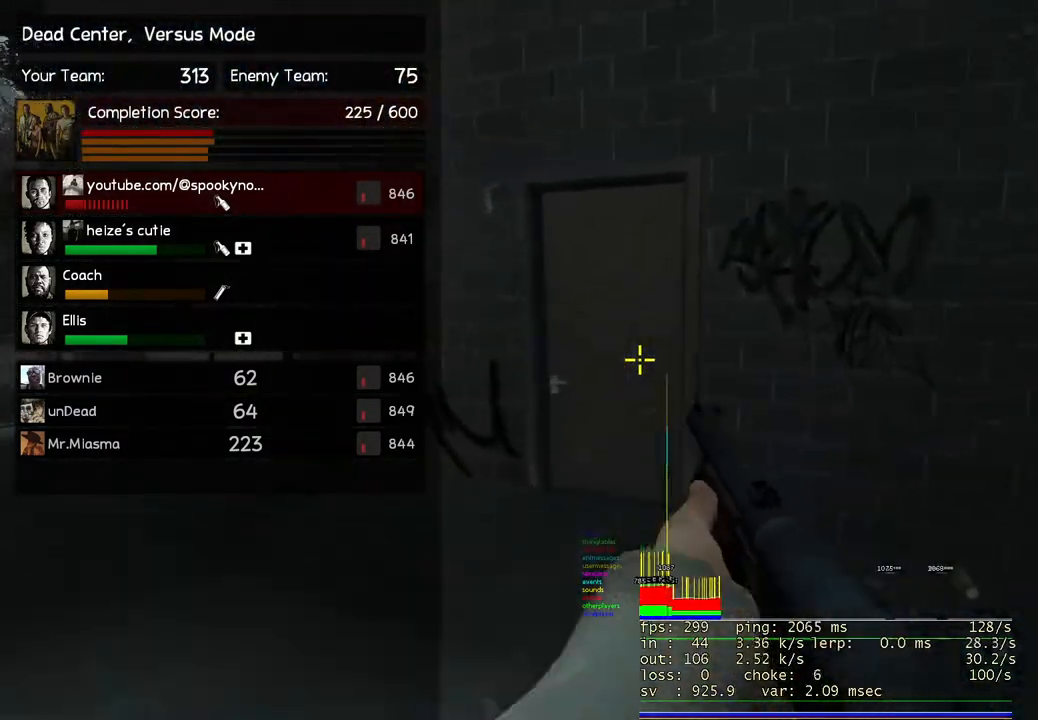
{"keys": ["e"], "events": [[33, "space", "up"], [117, "w", "up"], [483, "e", "down"]]}
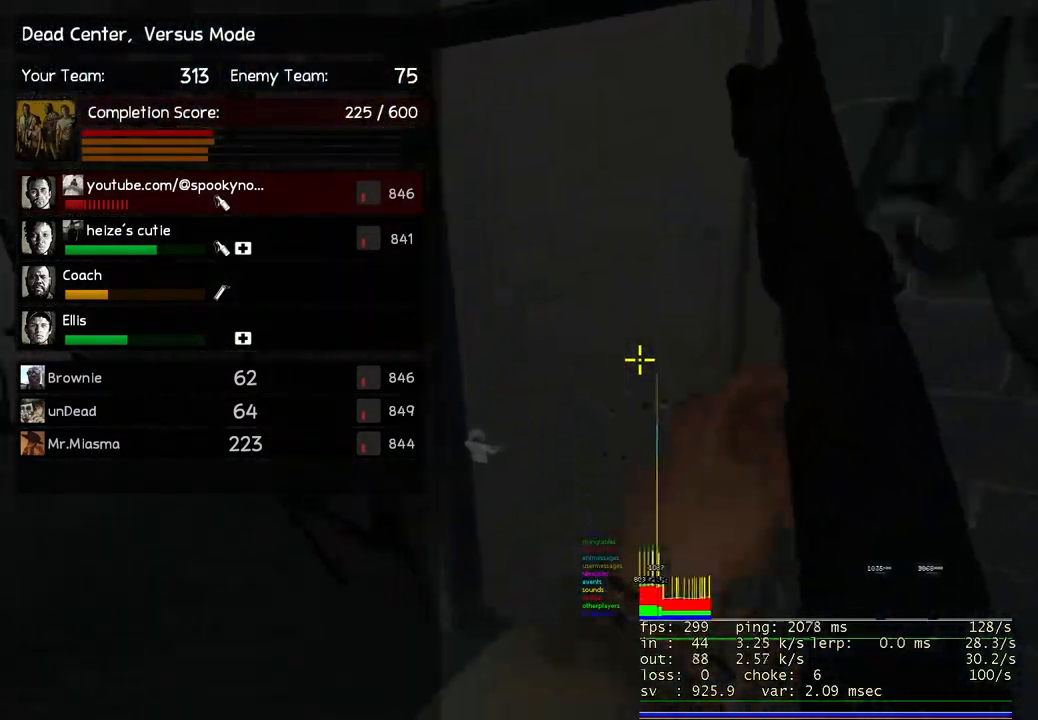
{"keys": [], "events": [[100, "e", "up"], [233, "s", "down"], [350, "s", "up"]]}
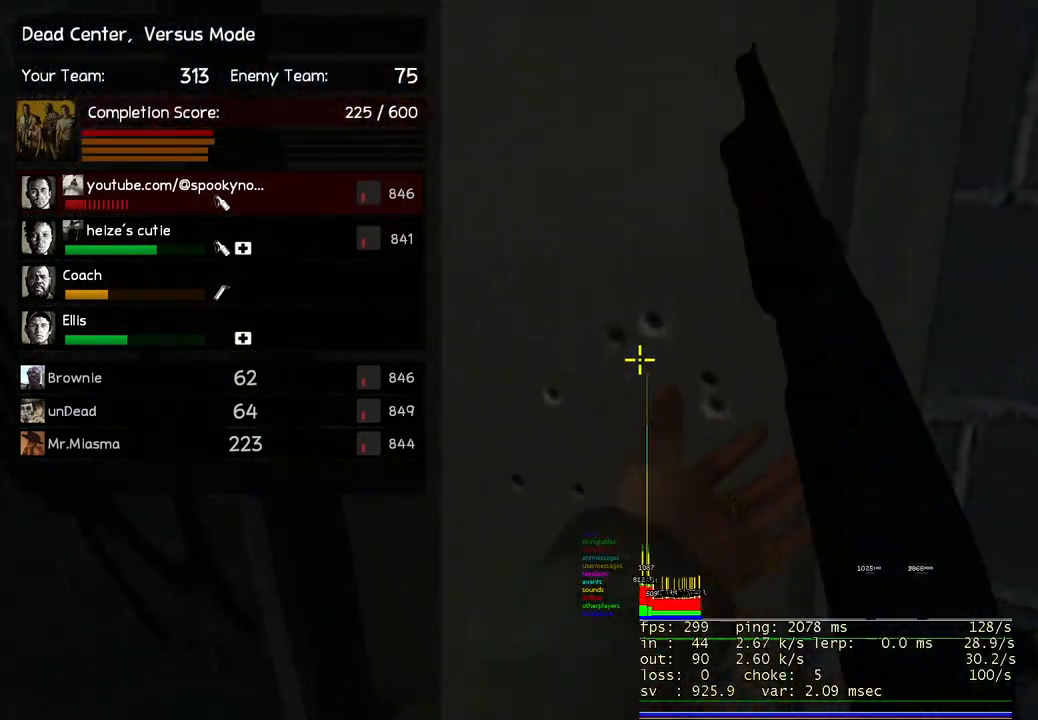
{"keys": ["w"], "events": [[333, "w", "down"]]}
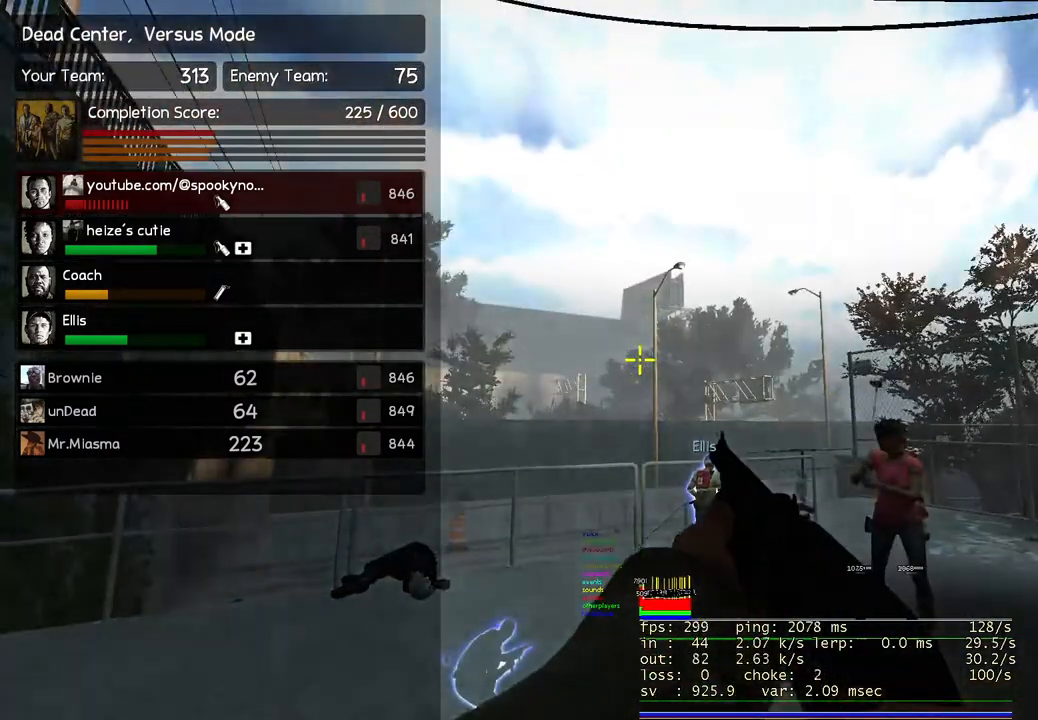
{"keys": [], "events": [[350, "w", "up"]]}
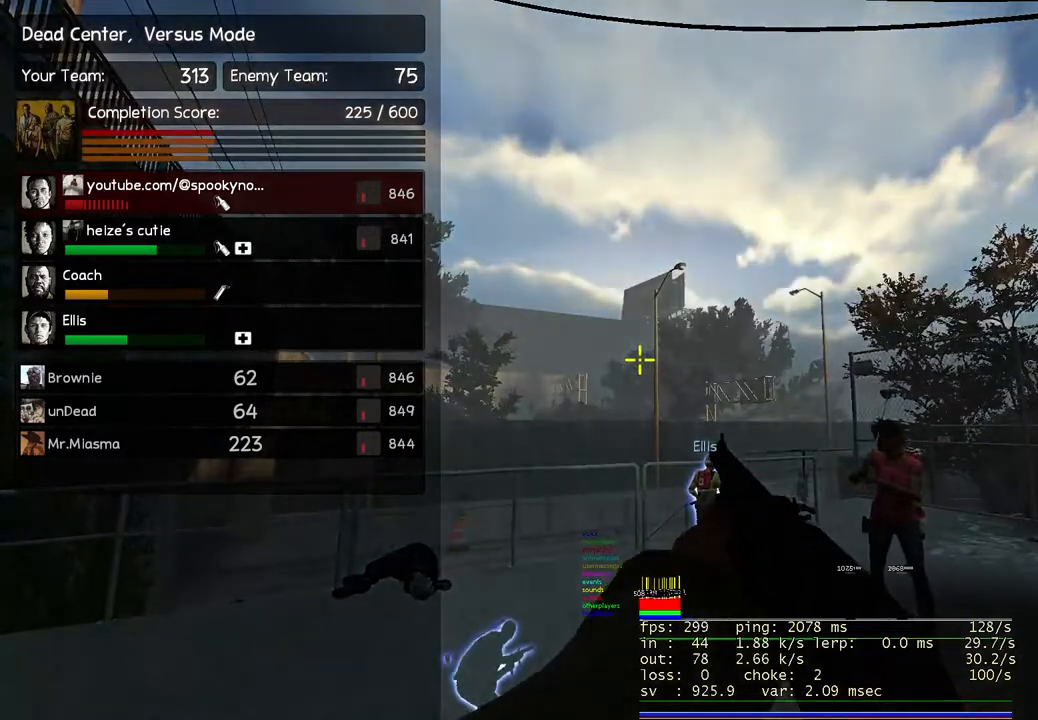
{"keys": [], "events": []}
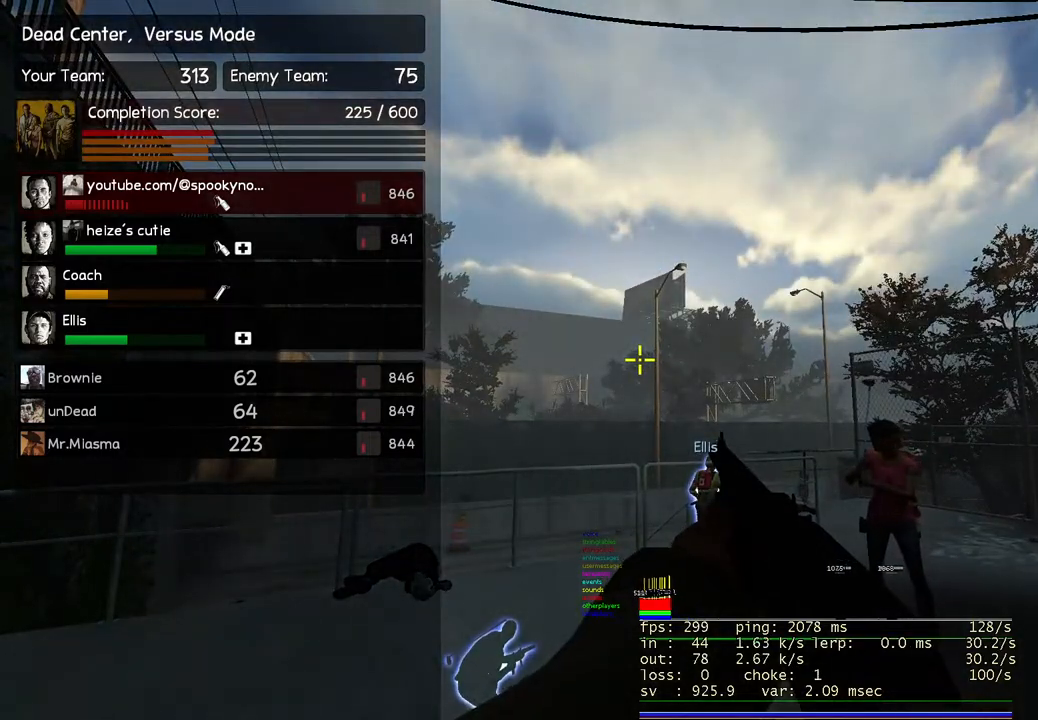
{"keys": [], "events": []}
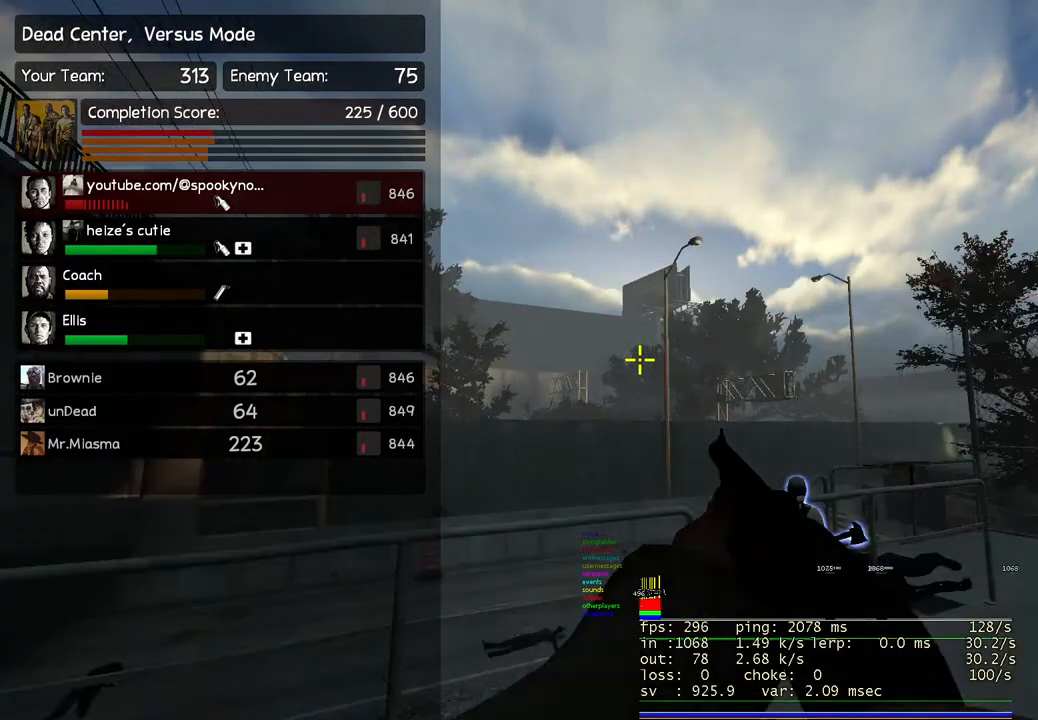
{"keys": [], "events": []}
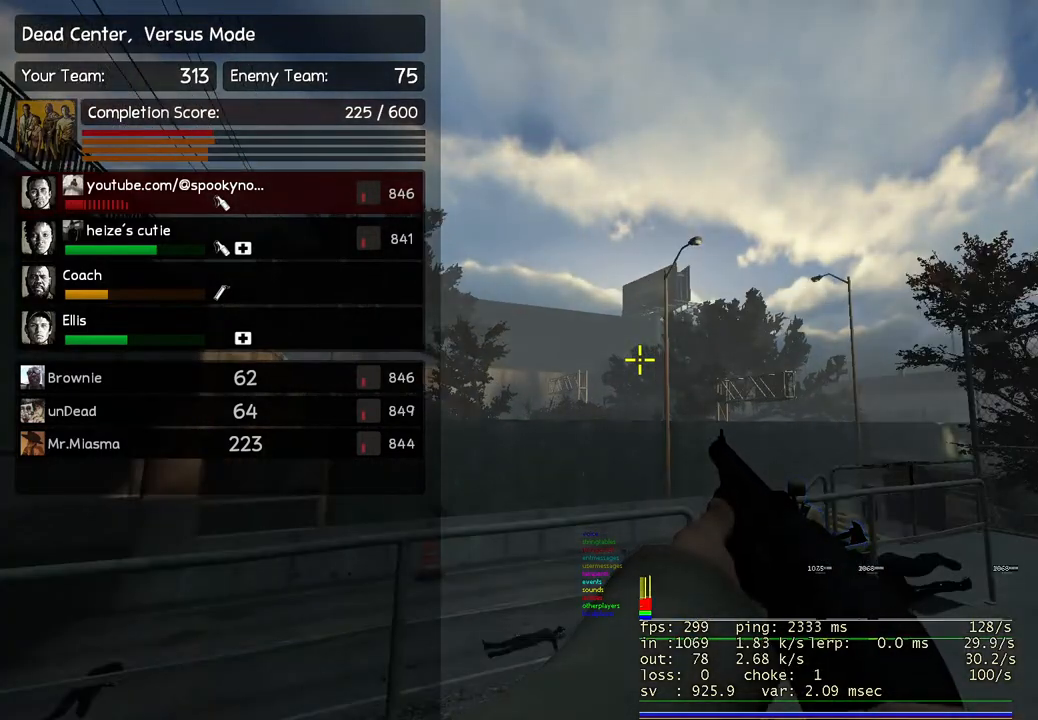
{"keys": [], "events": []}
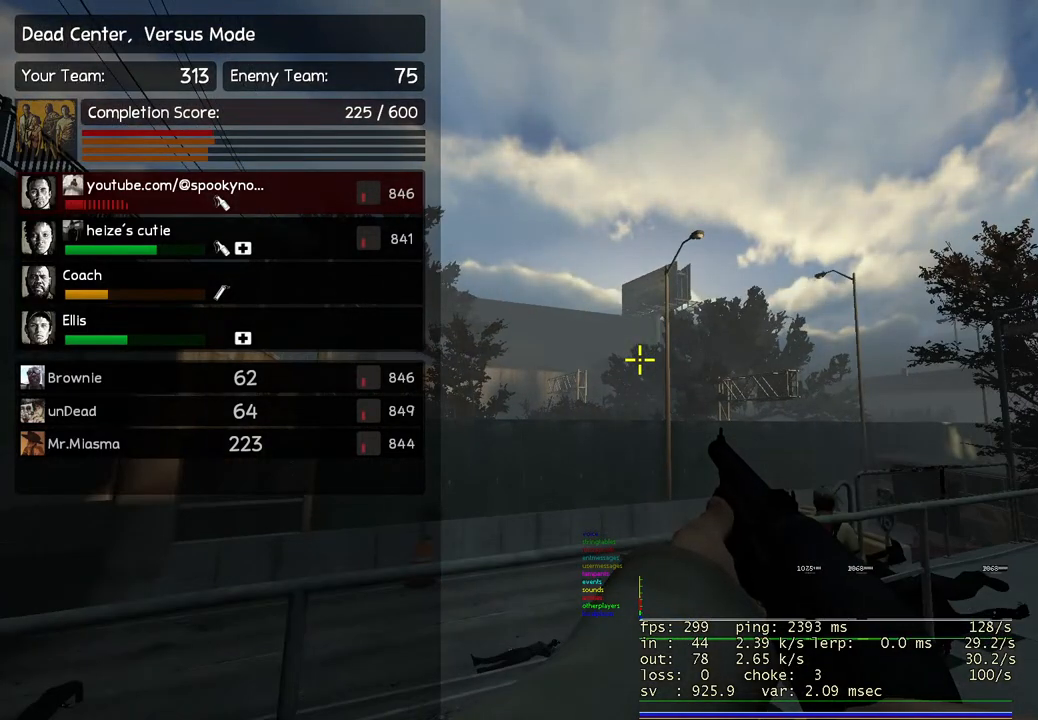
{"keys": [], "events": []}
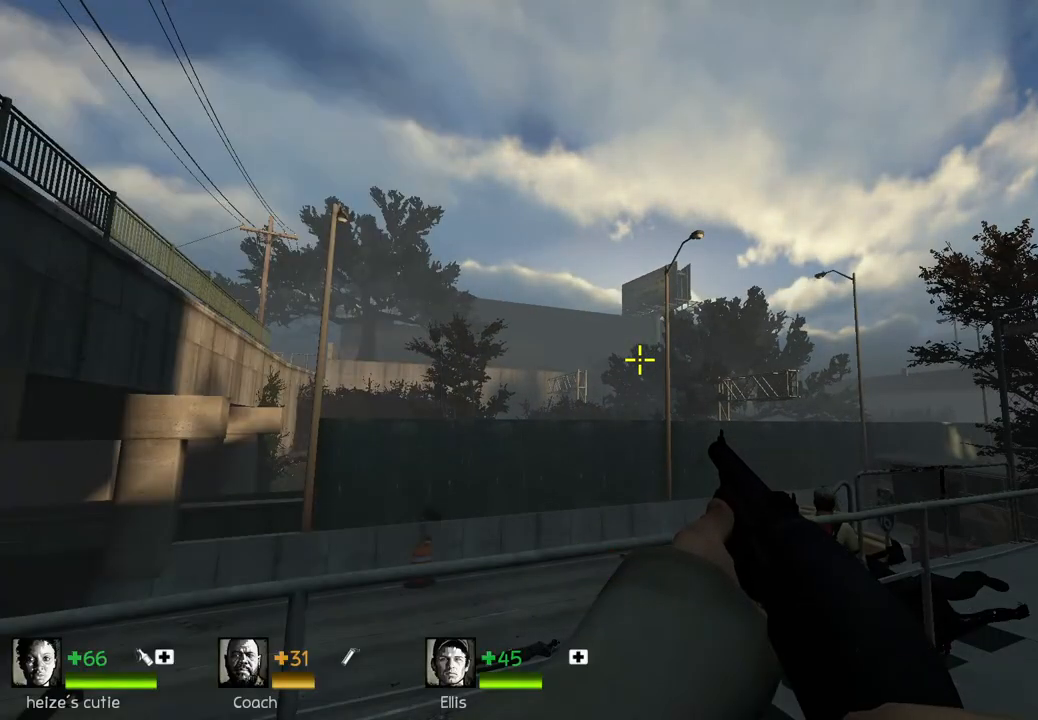
{"keys": [], "events": []}
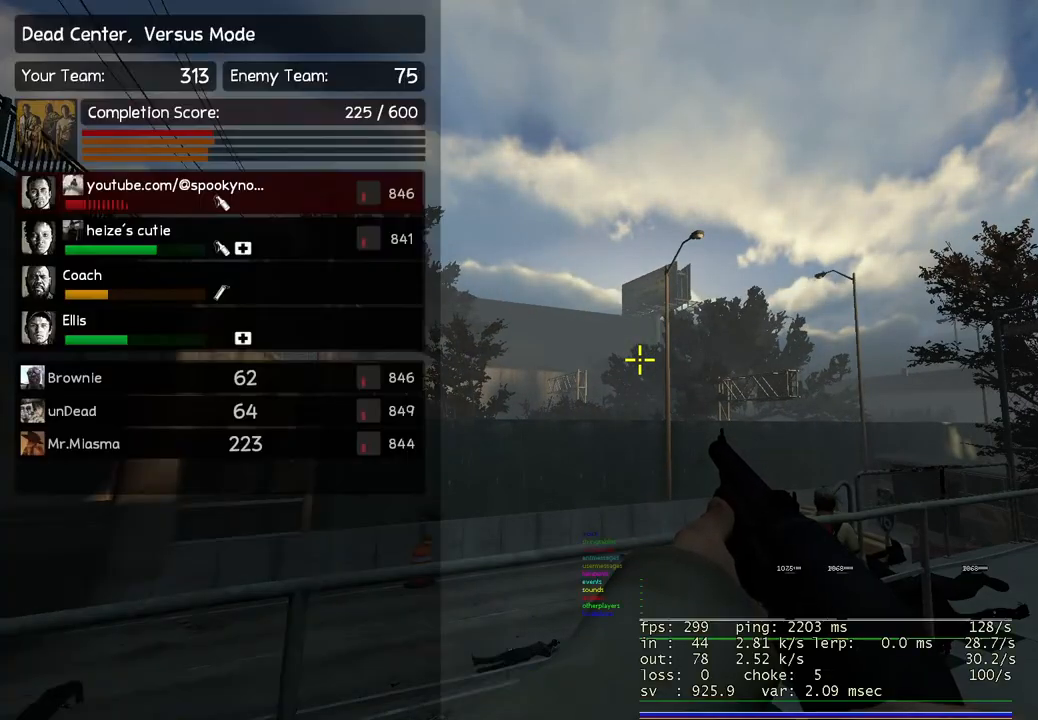
{"keys": [], "events": []}
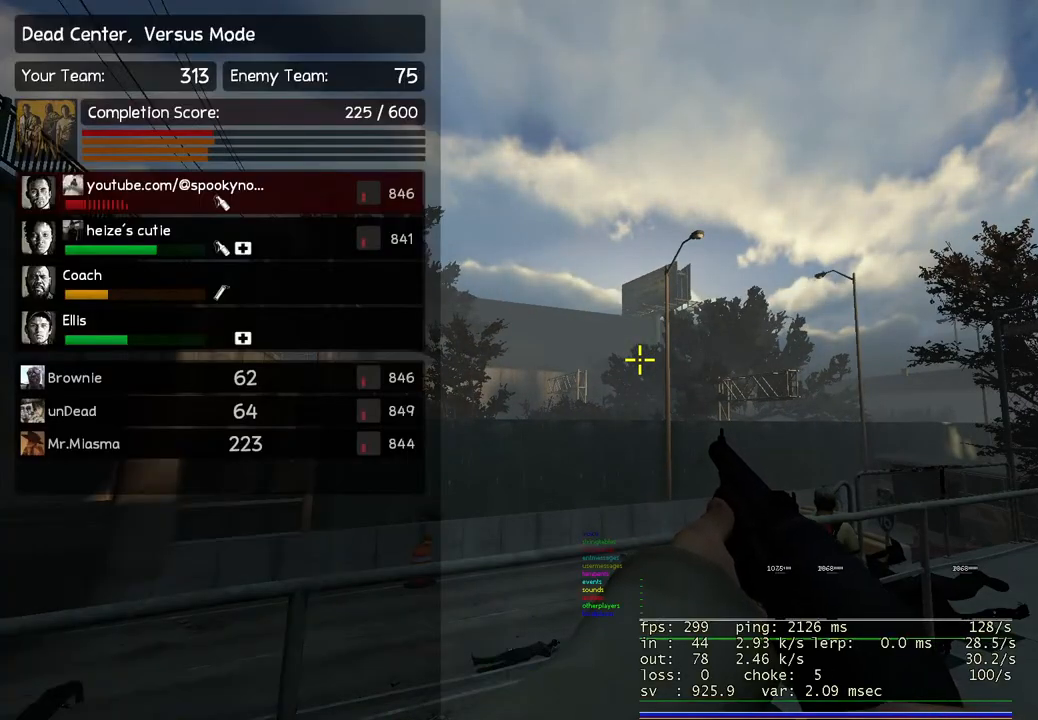
{"keys": [], "events": [[333, "q", "down"], [467, "q", "up"]]}
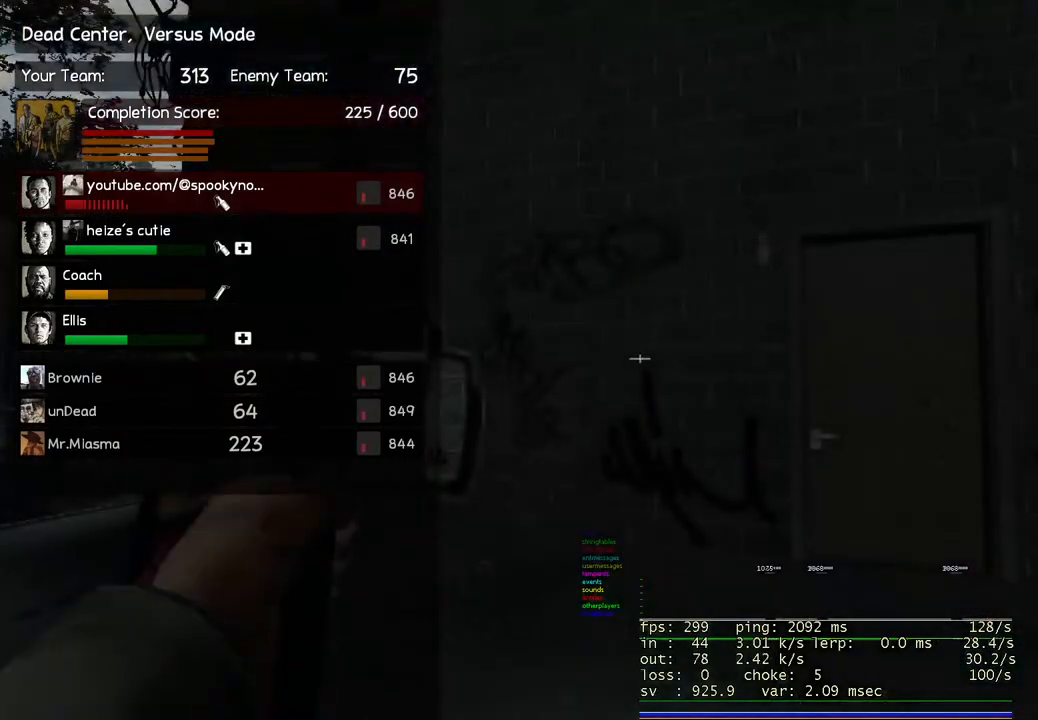
{"keys": [], "events": []}
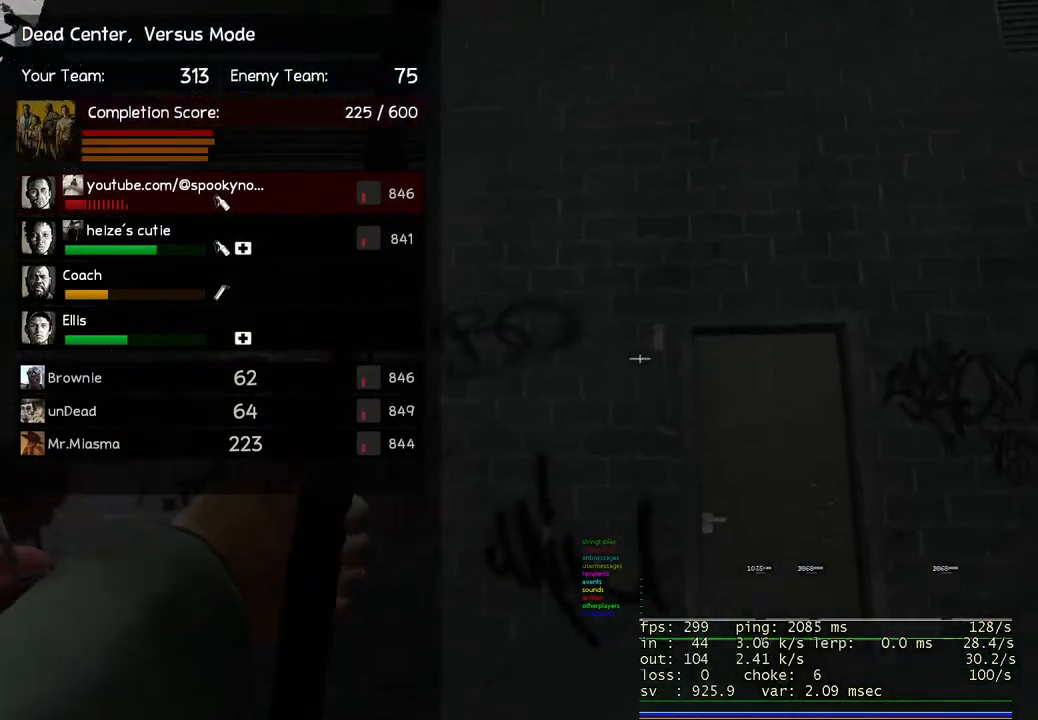
{"keys": [], "events": []}
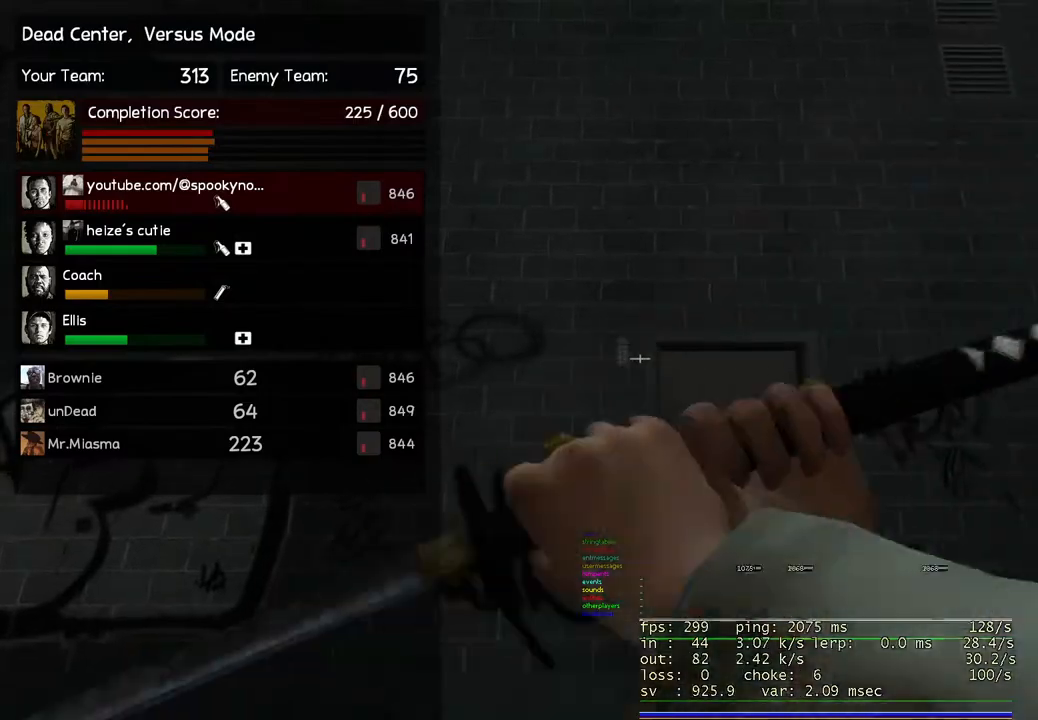
{"keys": [], "events": []}